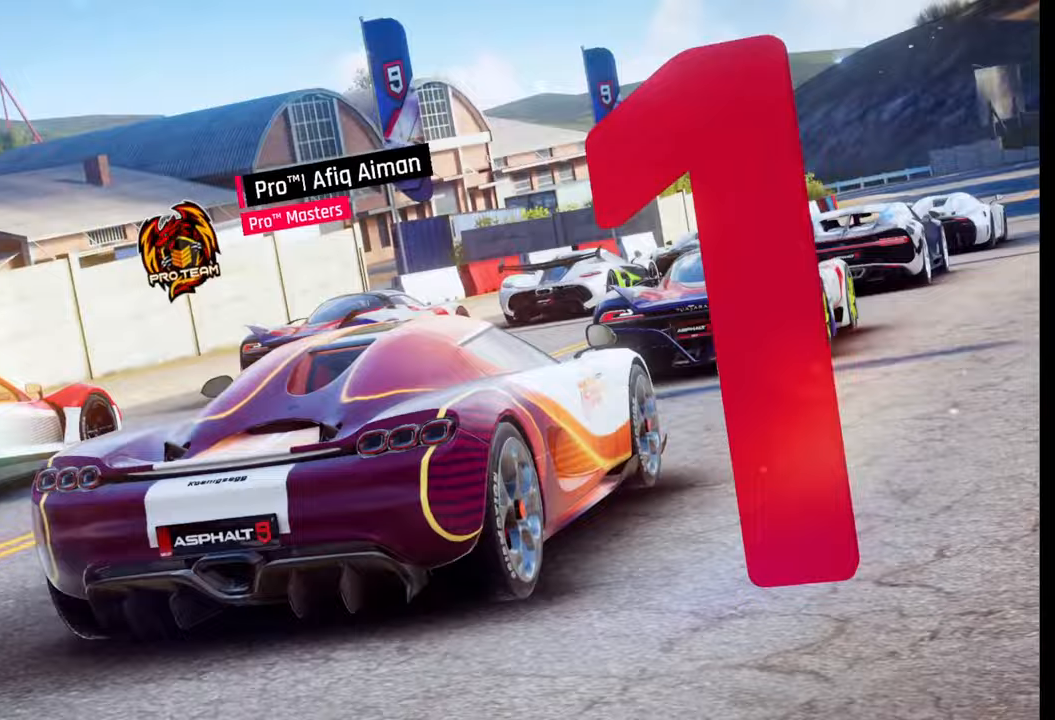
Gameplay with a controller (PlayStation layout); each line is a JSON object with the inputs held at the frame after it. "events" lists button and stick changes between this image and that frame as [ms after this image, input, new state], when the widget could be followed in between.
{"buttons": [], "left_stick": "center", "right_stick": "center", "events": [[350, "right_stick", "right"], [500, "right_stick", "center"]]}
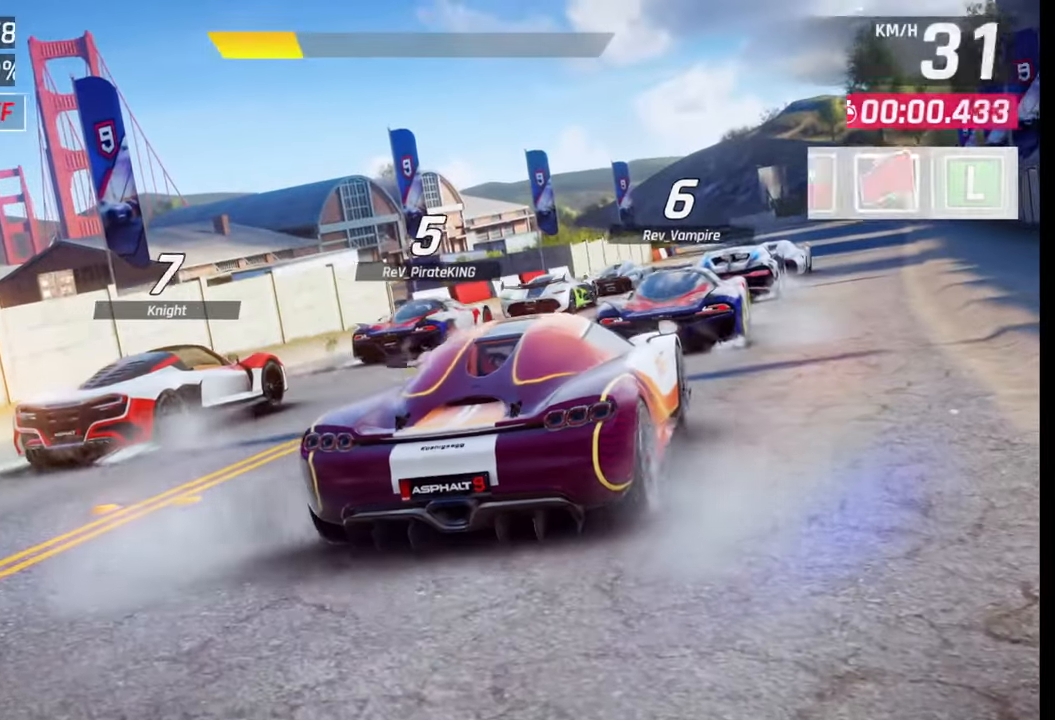
{"buttons": [], "left_stick": "center", "right_stick": "right", "events": [[117, "right_stick", "right"], [267, "right_stick", "center"], [467, "right_stick", "right"]]}
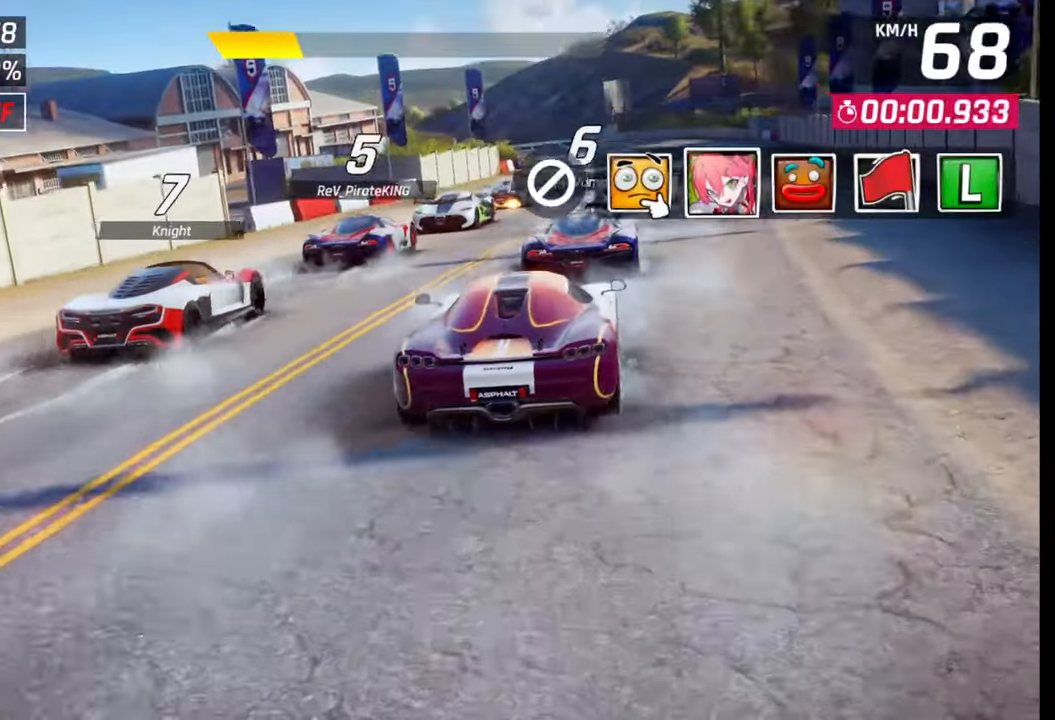
{"buttons": [], "left_stick": "center", "right_stick": "center", "events": [[100, "right_stick", "center"], [283, "TRIANGLE", "down"], [383, "TRIANGLE", "up"]]}
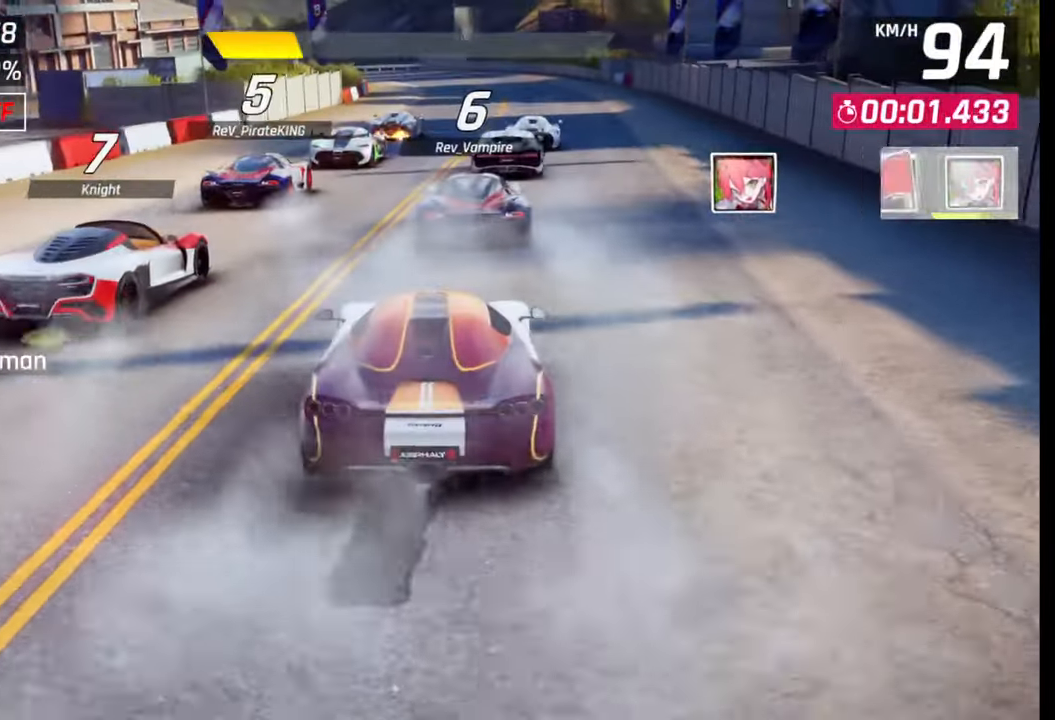
{"buttons": [], "left_stick": "center", "right_stick": "center", "events": []}
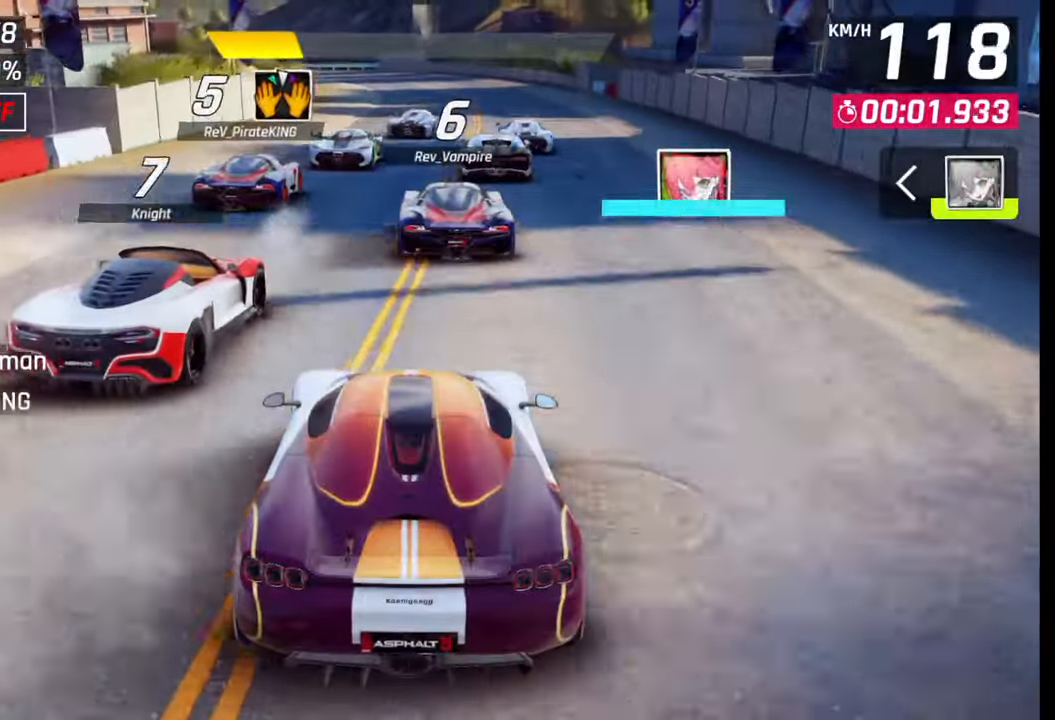
{"buttons": [], "left_stick": "center", "right_stick": "center", "events": [[133, "left_stick", "right"], [250, "left_stick", "center"]]}
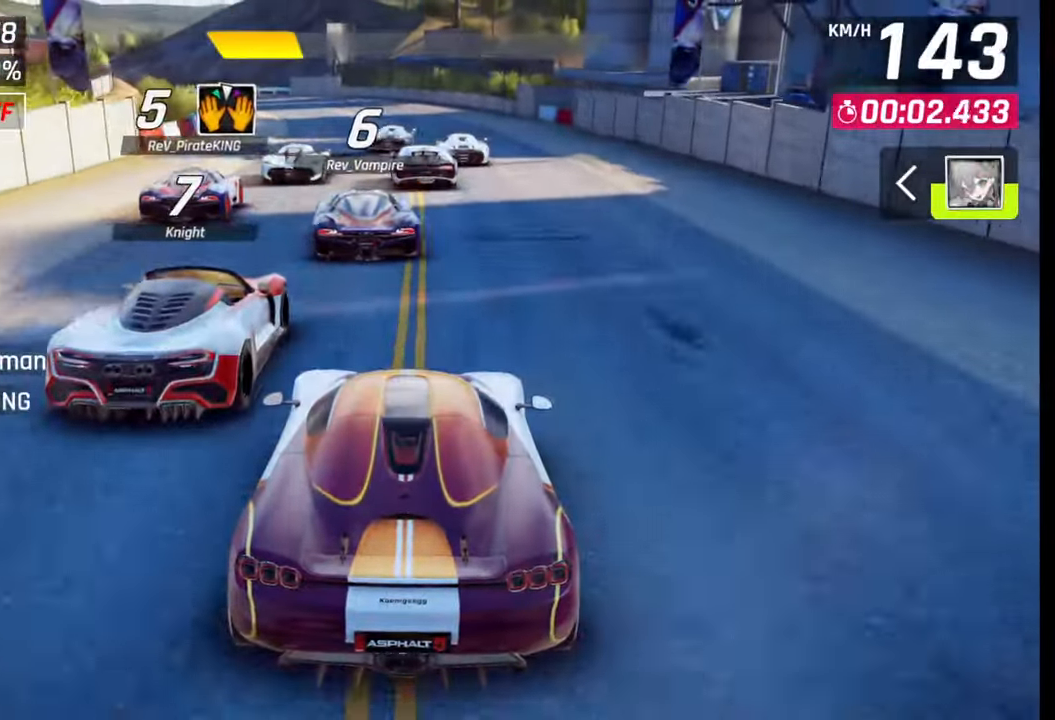
{"buttons": [], "left_stick": "left", "right_stick": "center", "events": [[317, "left_stick", "left"]]}
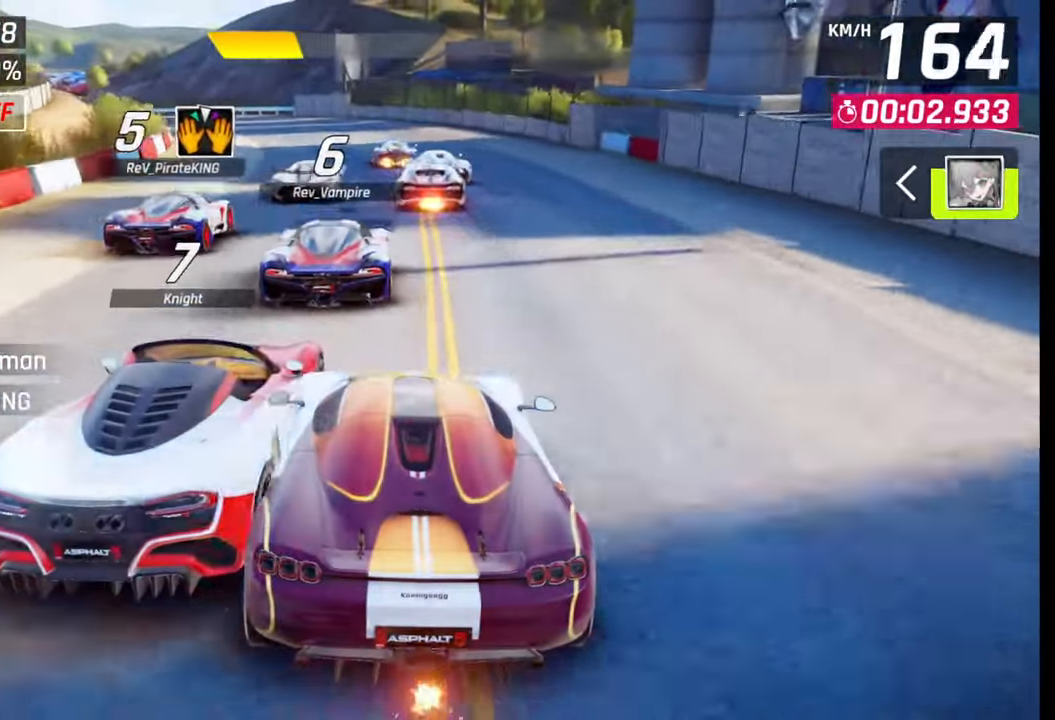
{"buttons": [], "left_stick": "left", "right_stick": "center", "events": [[250, "left_stick", "center"], [400, "left_stick", "left"]]}
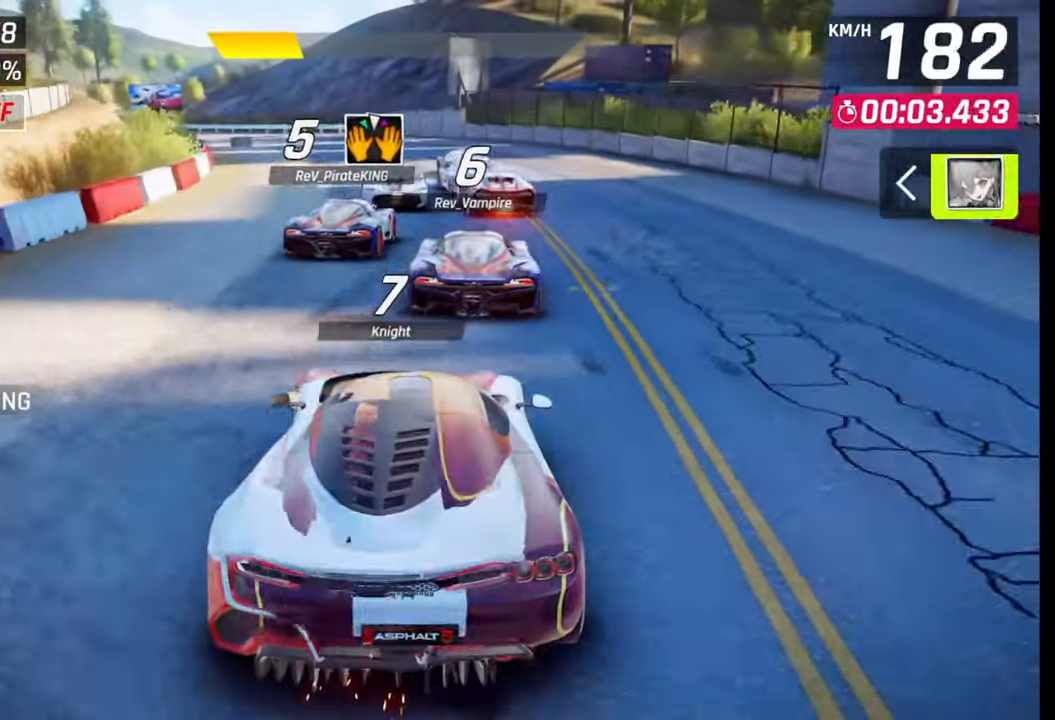
{"buttons": [], "left_stick": "left", "right_stick": "center", "events": []}
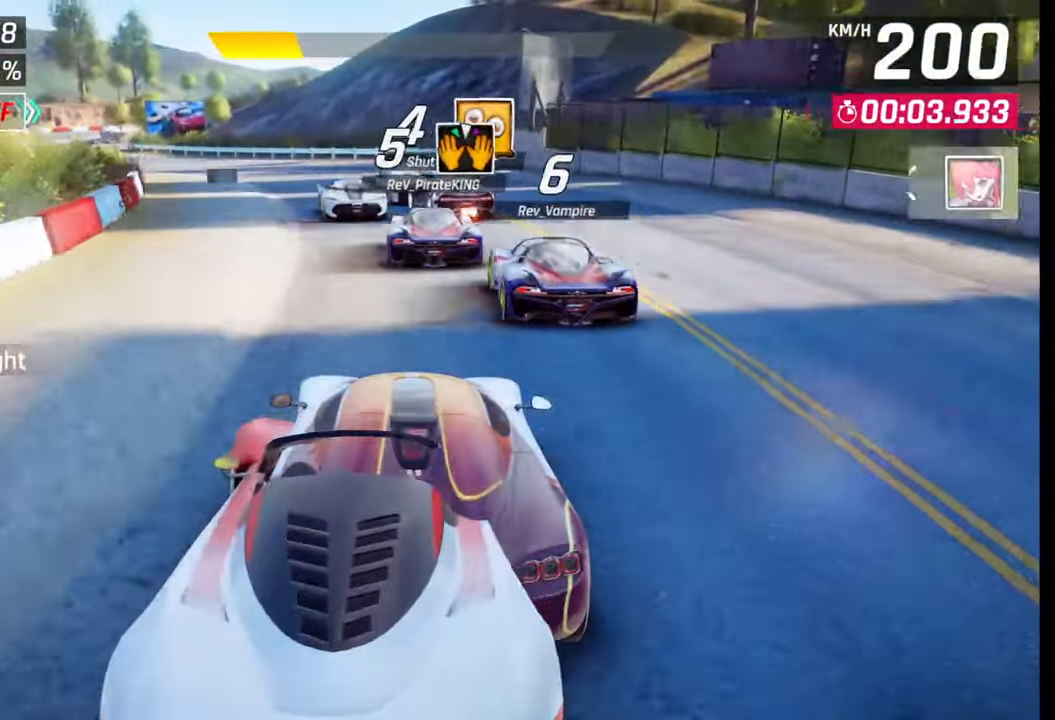
{"buttons": [], "left_stick": "left", "right_stick": "center", "events": []}
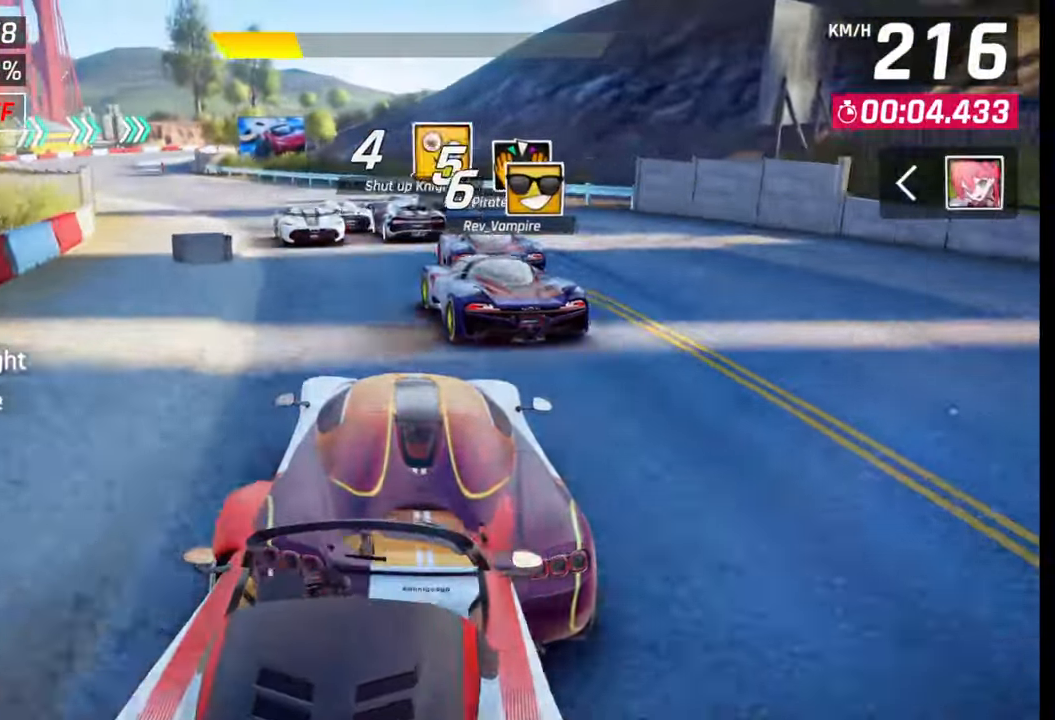
{"buttons": [], "left_stick": "left", "right_stick": "center", "events": []}
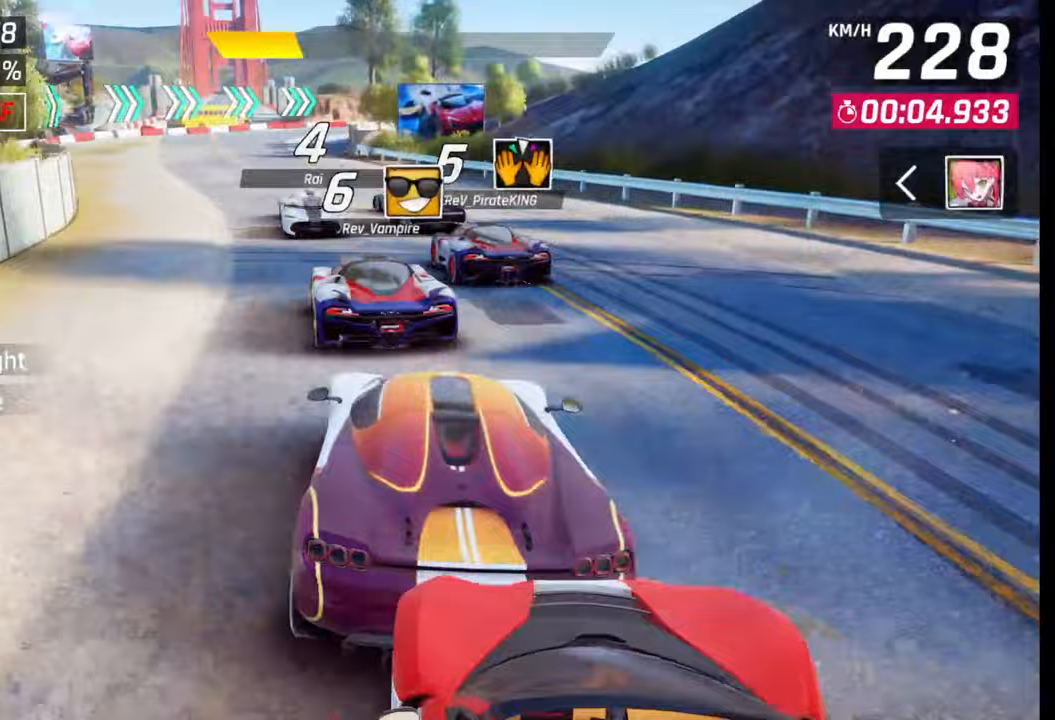
{"buttons": [], "left_stick": "center", "right_stick": "center", "events": [[283, "left_stick", "center"]]}
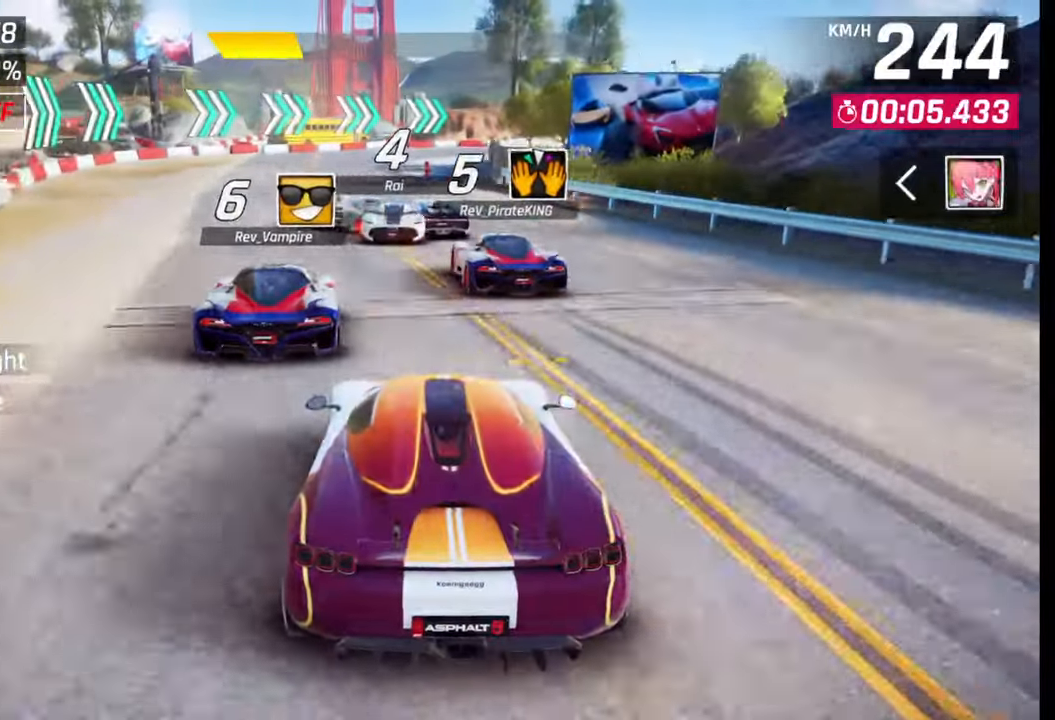
{"buttons": [], "left_stick": "right", "right_stick": "center", "events": [[200, "SQUARE", "down"], [350, "SQUARE", "up"], [467, "left_stick", "right"]]}
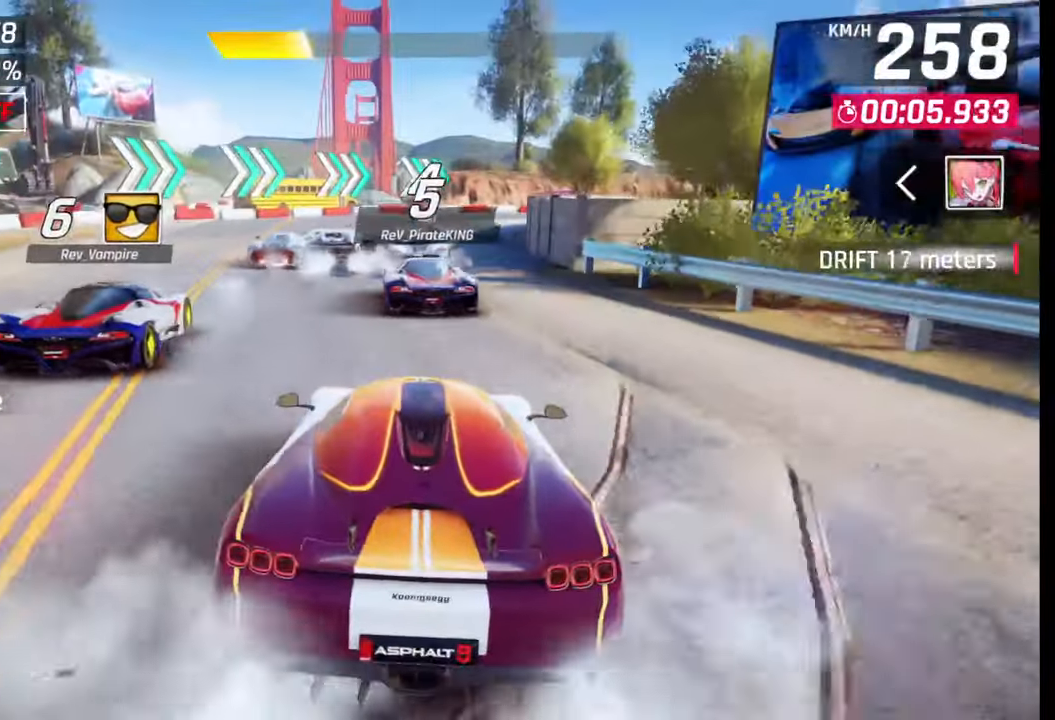
{"buttons": [], "left_stick": "right", "right_stick": "center", "events": []}
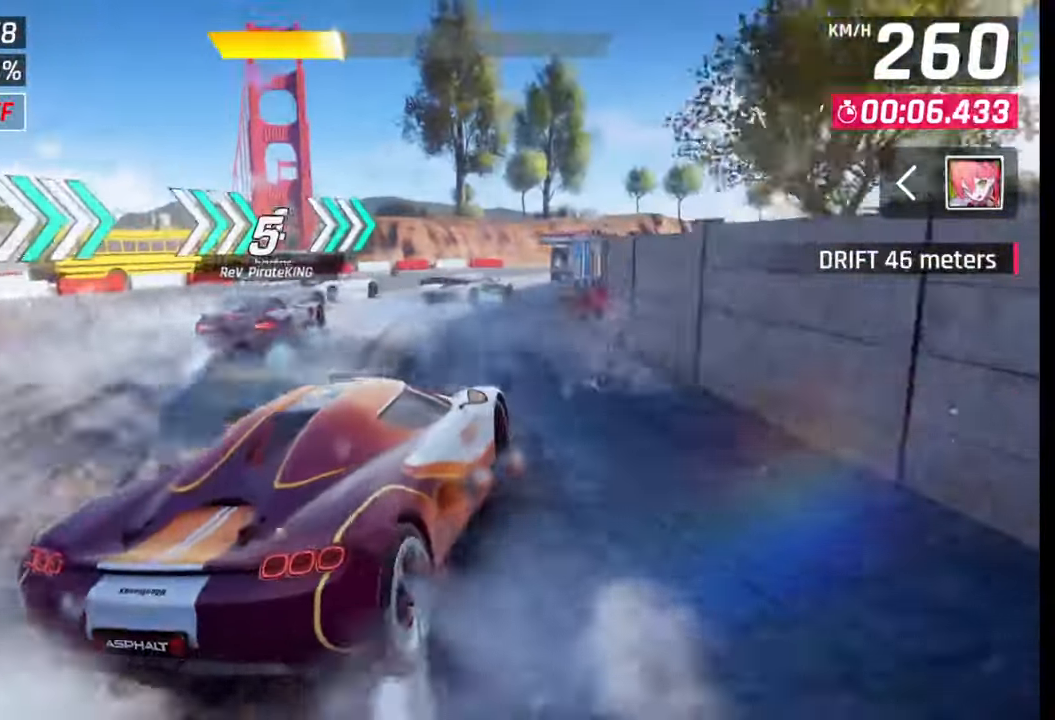
{"buttons": [], "left_stick": "right", "right_stick": "center", "events": []}
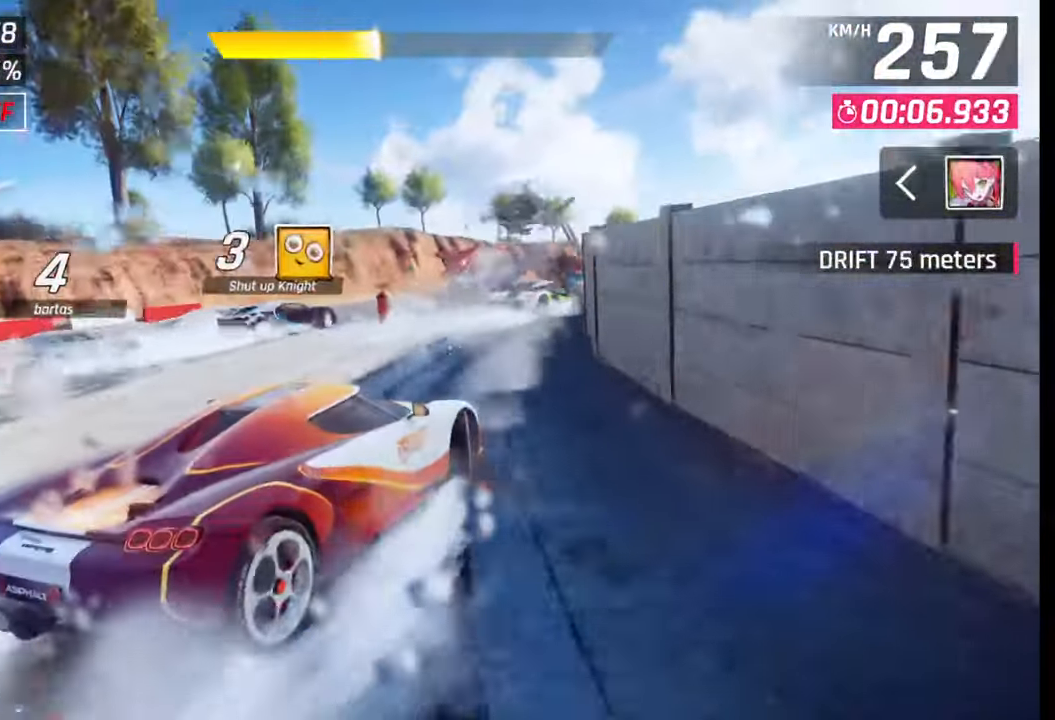
{"buttons": [], "left_stick": "right", "right_stick": "center", "events": []}
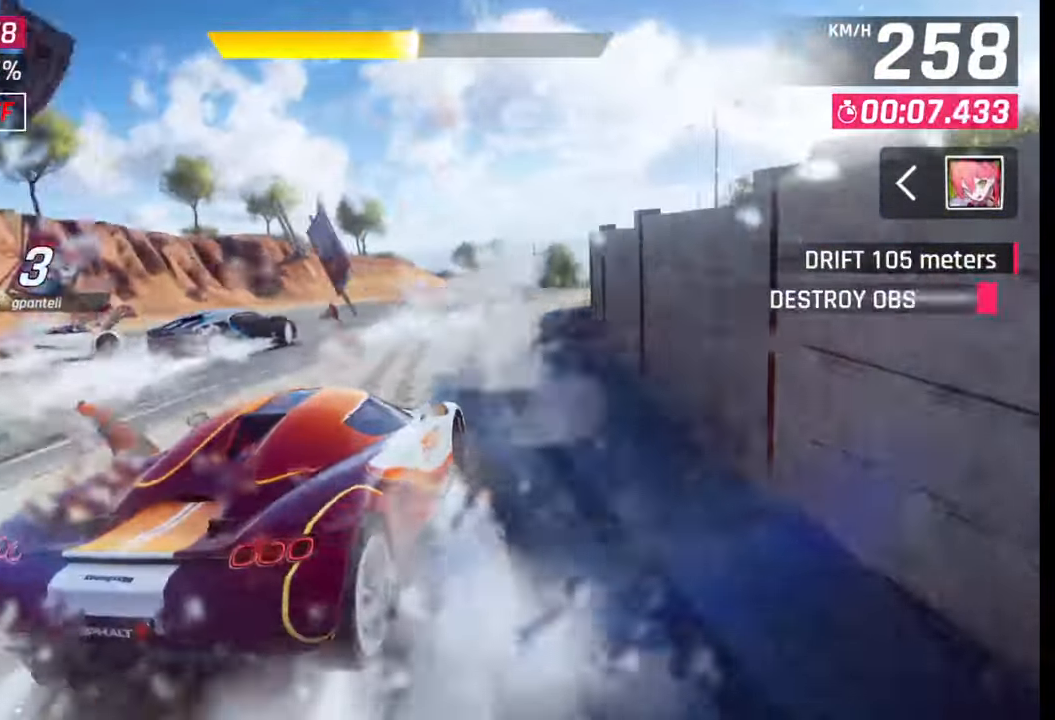
{"buttons": [], "left_stick": "right", "right_stick": "center", "events": []}
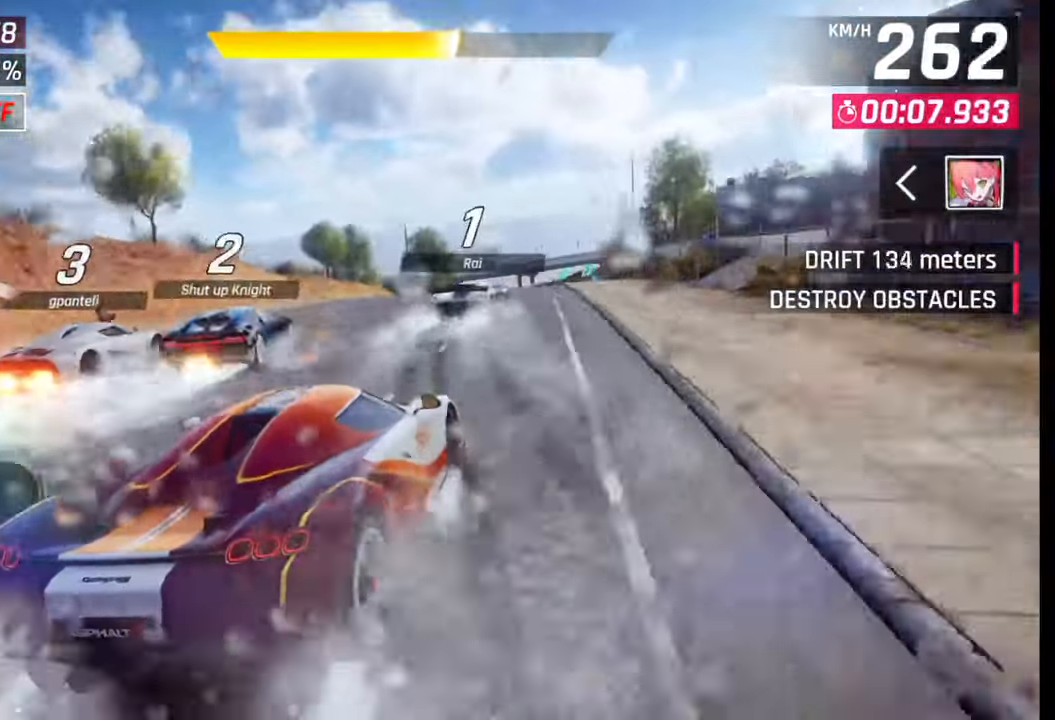
{"buttons": [], "left_stick": "center", "right_stick": "center", "events": [[500, "left_stick", "center"]]}
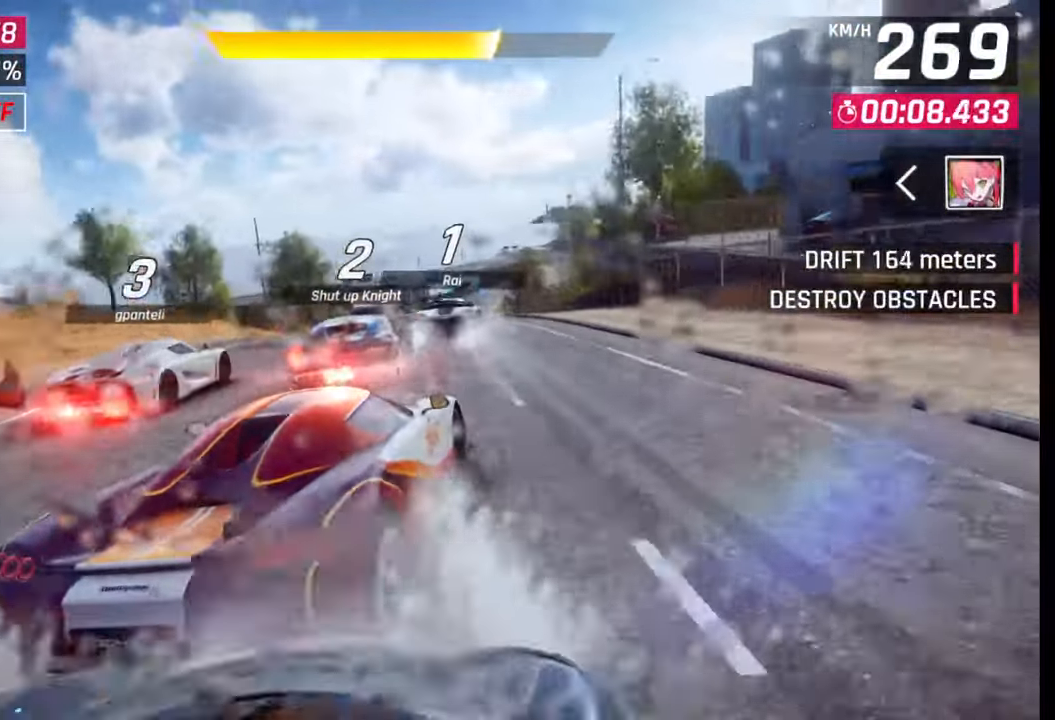
{"buttons": [], "left_stick": "center", "right_stick": "center", "events": [[333, "SQUARE", "down"], [433, "SQUARE", "up"]]}
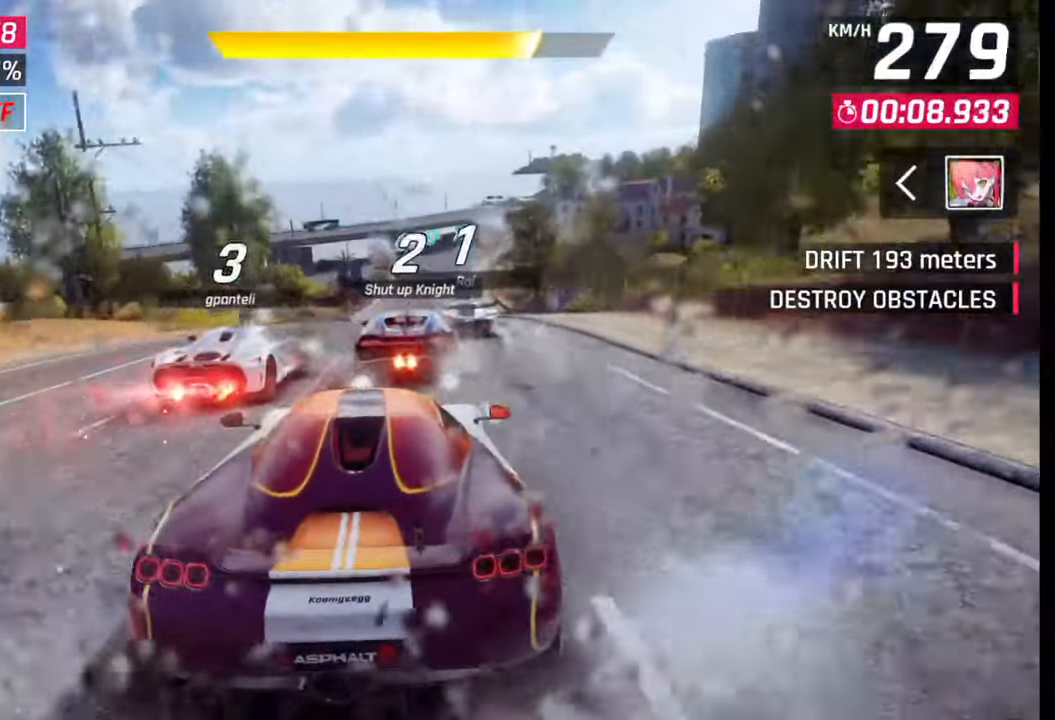
{"buttons": [], "left_stick": "right", "right_stick": "center", "events": [[433, "left_stick", "right"]]}
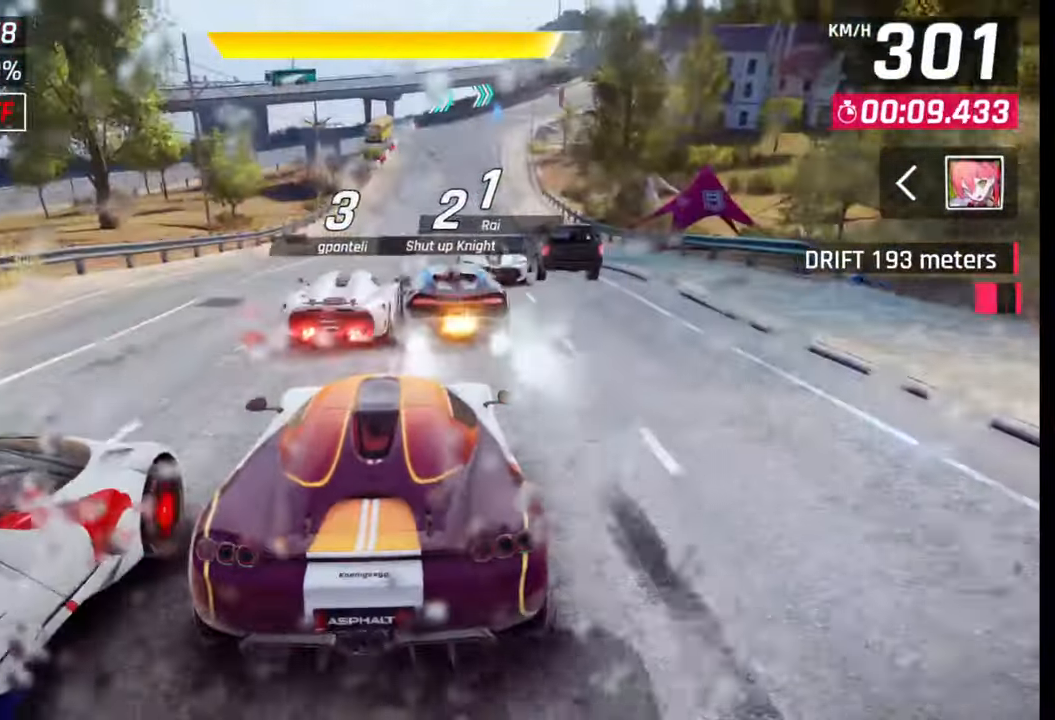
{"buttons": [], "left_stick": "center", "right_stick": "center", "events": [[283, "left_stick", "center"], [333, "SQUARE", "down"], [433, "SQUARE", "up"]]}
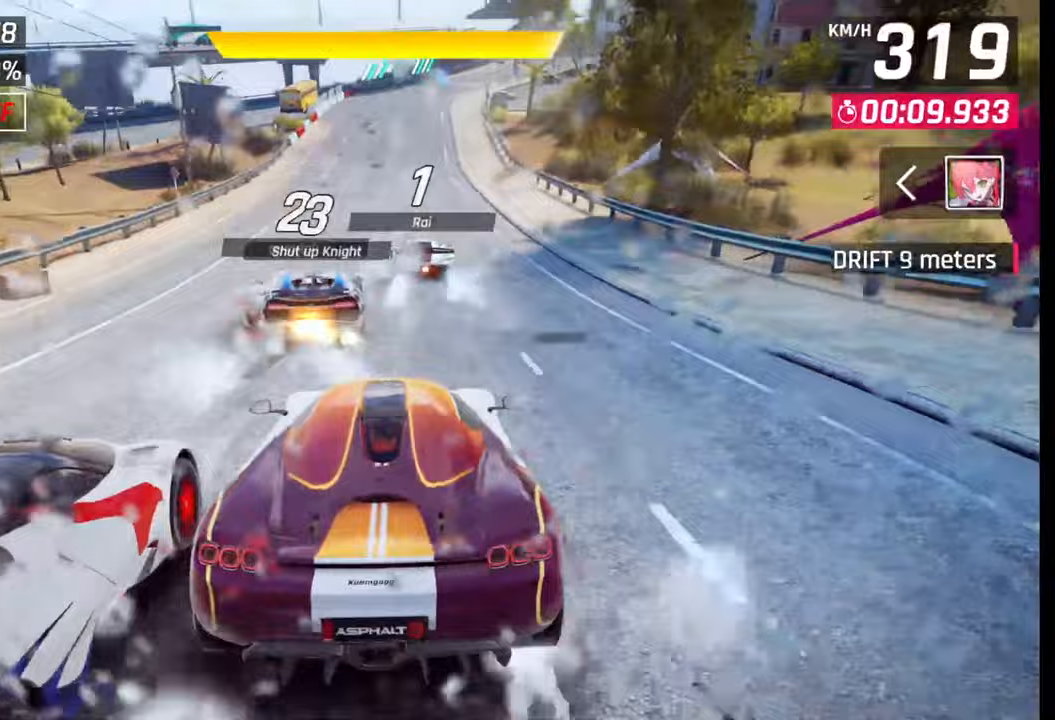
{"buttons": [], "left_stick": "center", "right_stick": "center", "events": []}
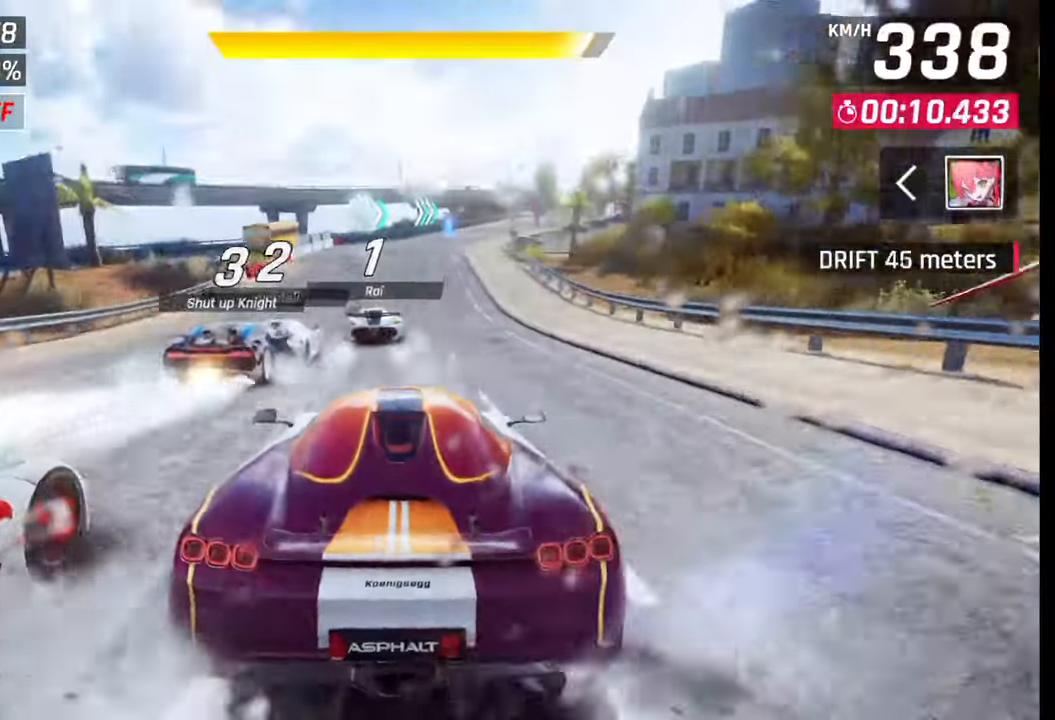
{"buttons": [], "left_stick": "center", "right_stick": "center", "events": [[383, "CROSS", "down"], [500, "CROSS", "up"]]}
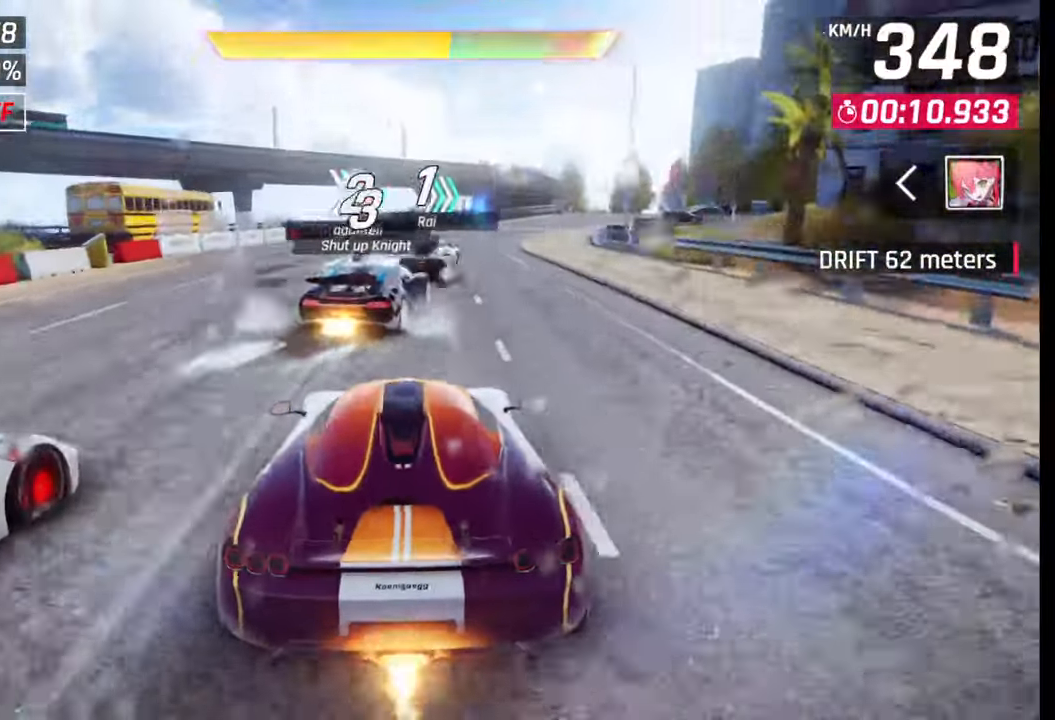
{"buttons": [], "left_stick": "right", "right_stick": "center", "events": [[17, "left_stick", "right"], [200, "CROSS", "down"], [300, "CROSS", "up"]]}
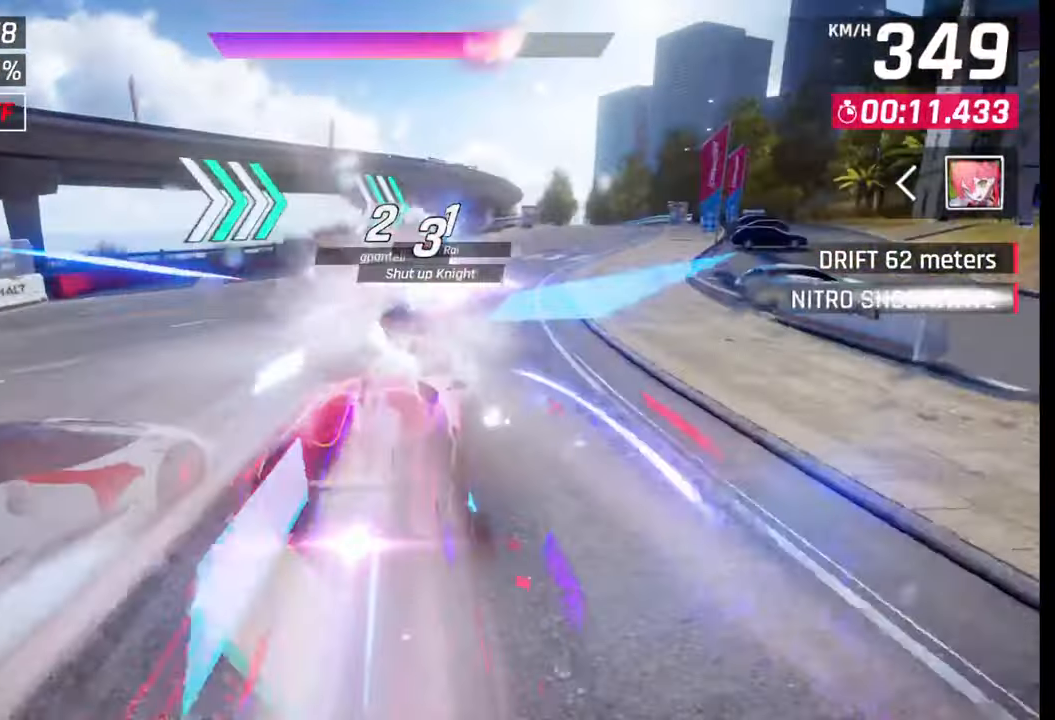
{"buttons": [], "left_stick": "center", "right_stick": "center", "events": [[483, "left_stick", "center"]]}
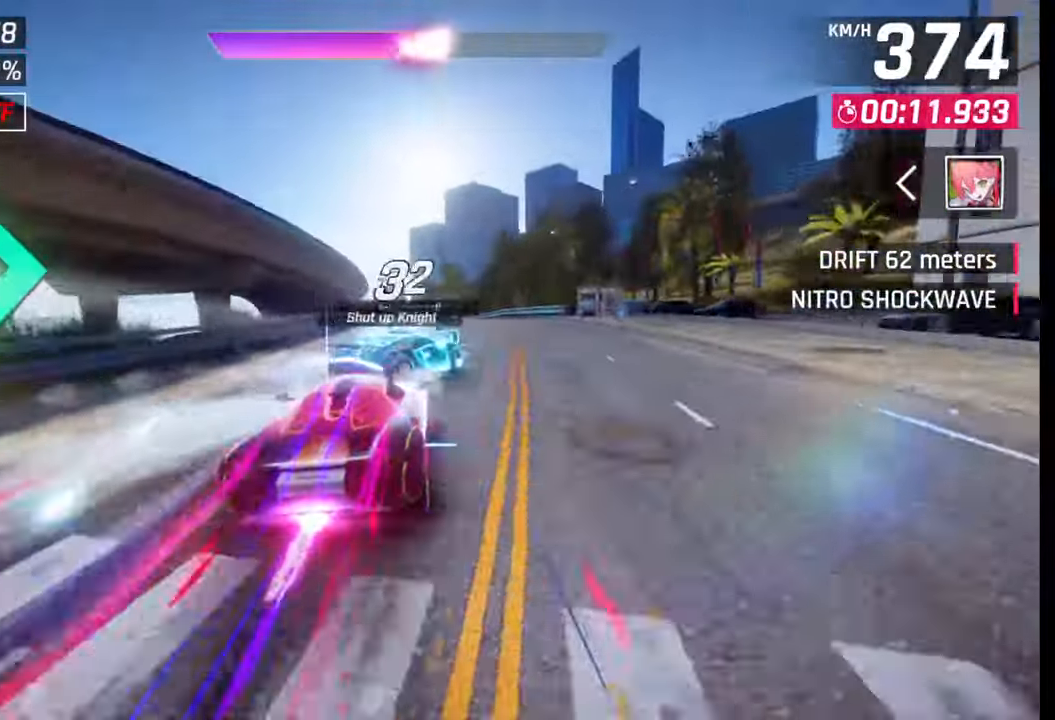
{"buttons": [], "left_stick": "left", "right_stick": "center", "events": [[100, "left_stick", "left"]]}
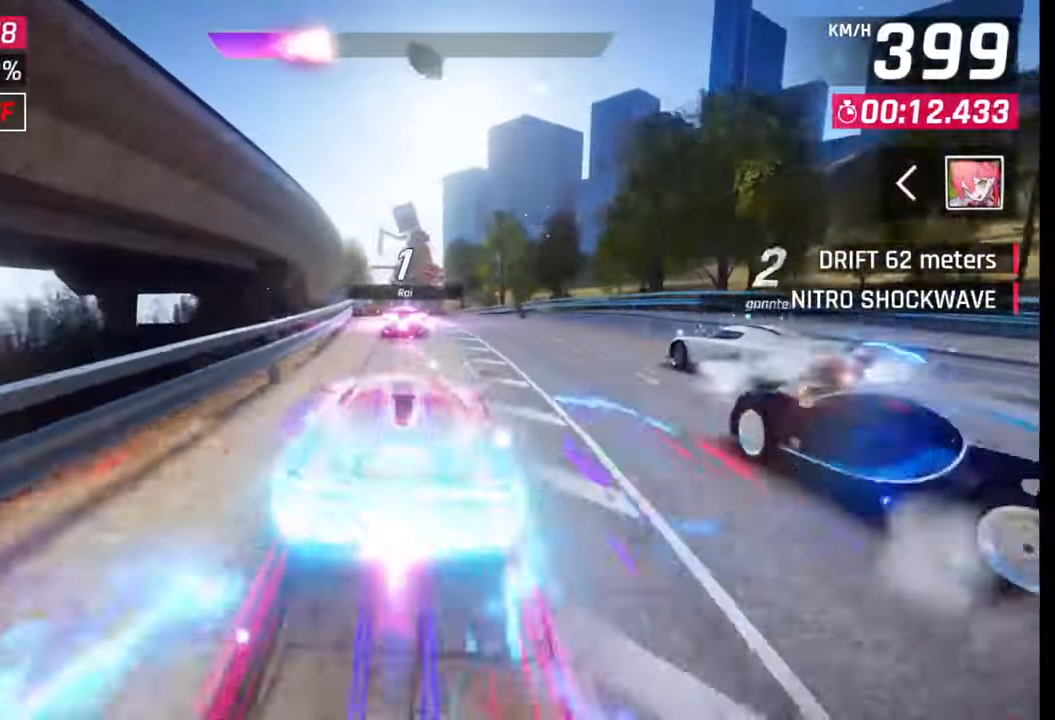
{"buttons": [], "left_stick": "left", "right_stick": "center", "events": [[367, "SQUARE", "down"], [450, "SQUARE", "up"]]}
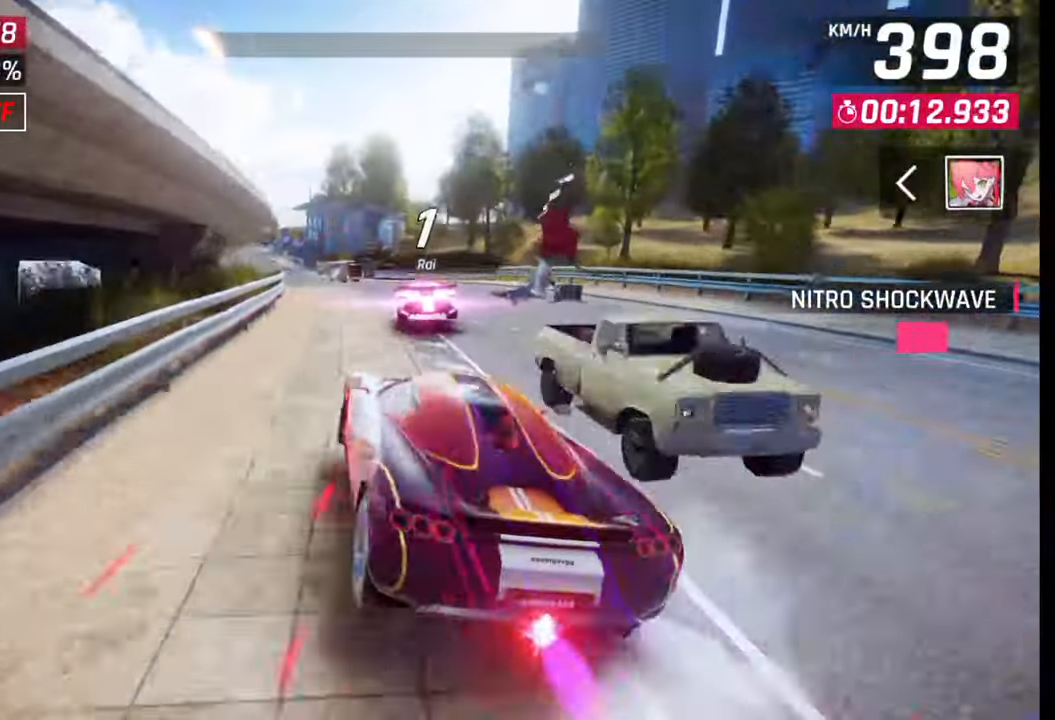
{"buttons": [], "left_stick": "left", "right_stick": "center", "events": []}
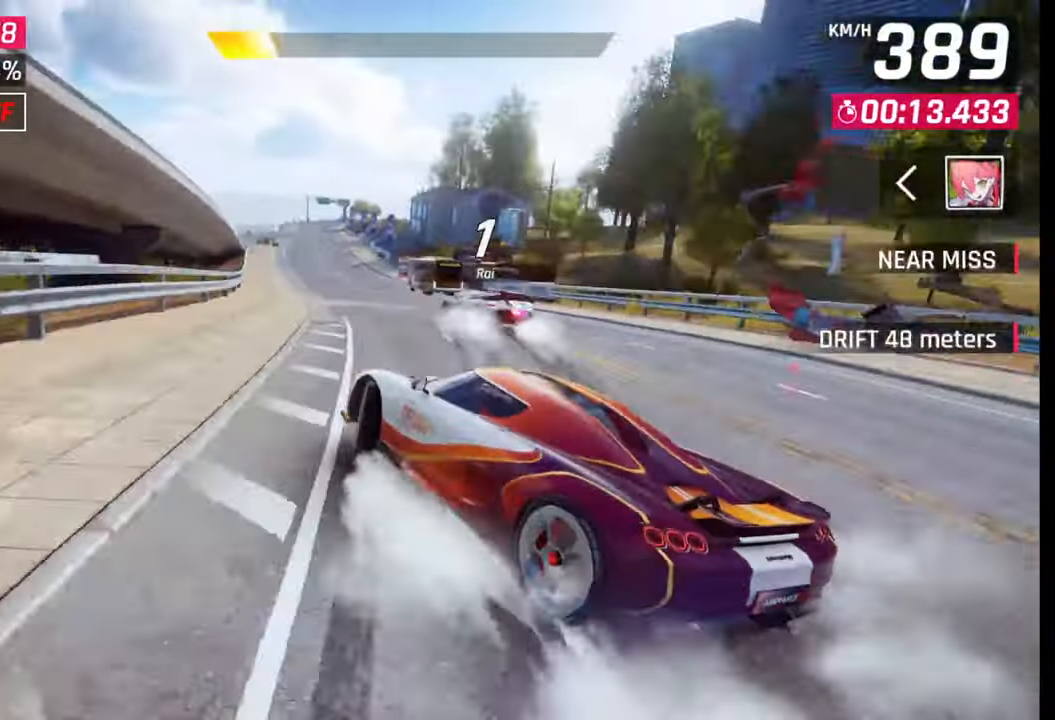
{"buttons": [], "left_stick": "center", "right_stick": "center", "events": [[67, "left_stick", "center"], [117, "SQUARE", "down"], [183, "SQUARE", "up"]]}
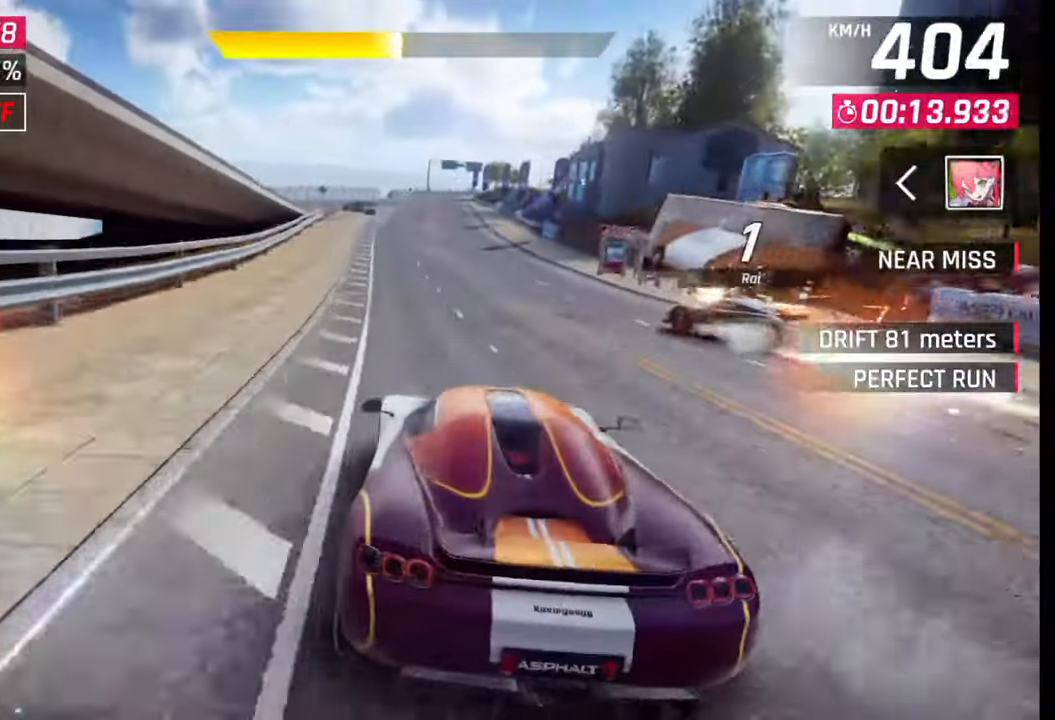
{"buttons": [], "left_stick": "down-left", "right_stick": "center", "events": [[33, "left_stick", "left"], [267, "left_stick", "down-left"]]}